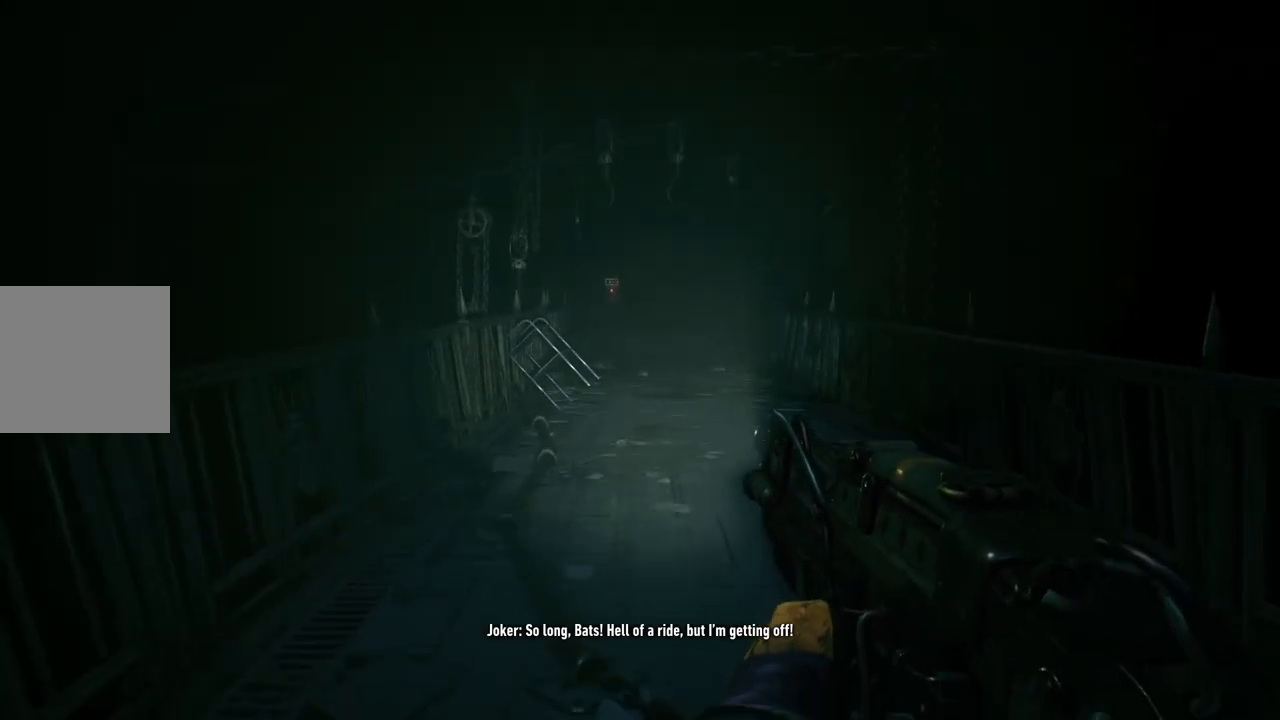
Gameplay with a controller (Xbox layout); each line is a JSON object with the inputs held at the frame after it. "events" lists button and stick changes between this image and that frame as [ms after this image, input, new state], when the widget could be followed in between.
{"buttons": [], "left_stick": "up", "right_stick": "center", "events": []}
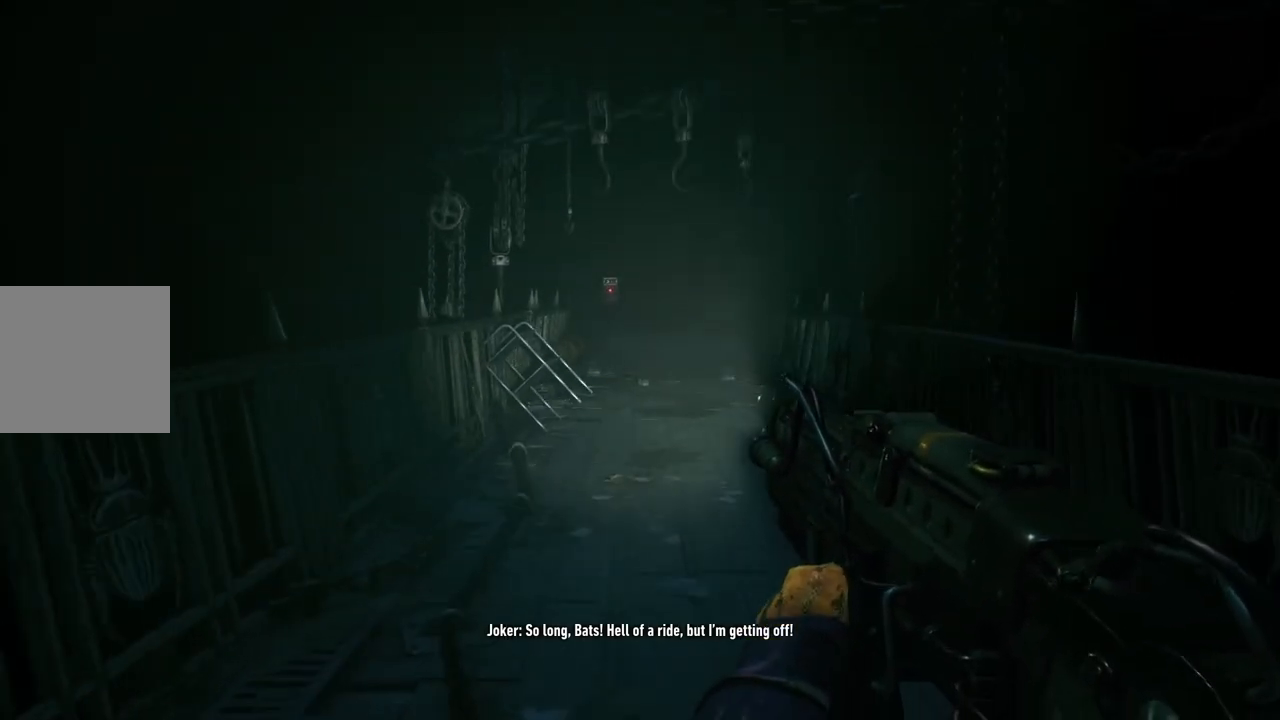
{"buttons": [], "left_stick": "up", "right_stick": "center", "events": []}
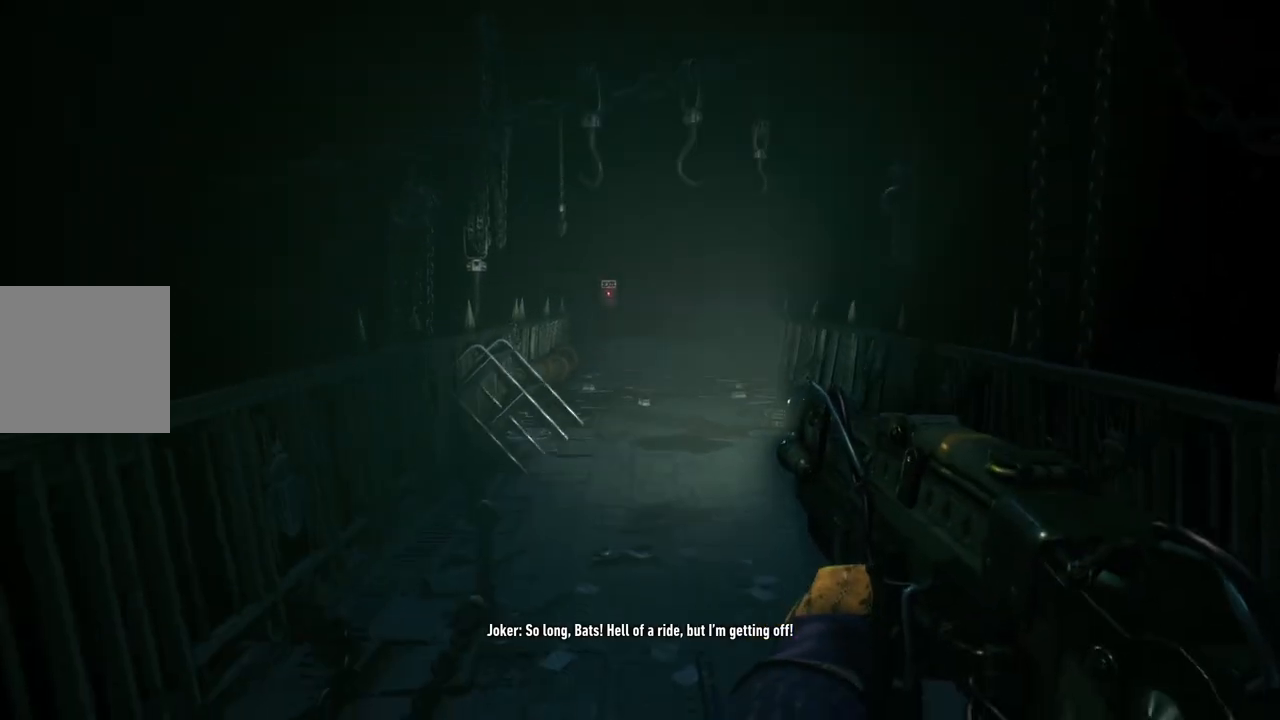
{"buttons": [], "left_stick": "up", "right_stick": "center", "events": []}
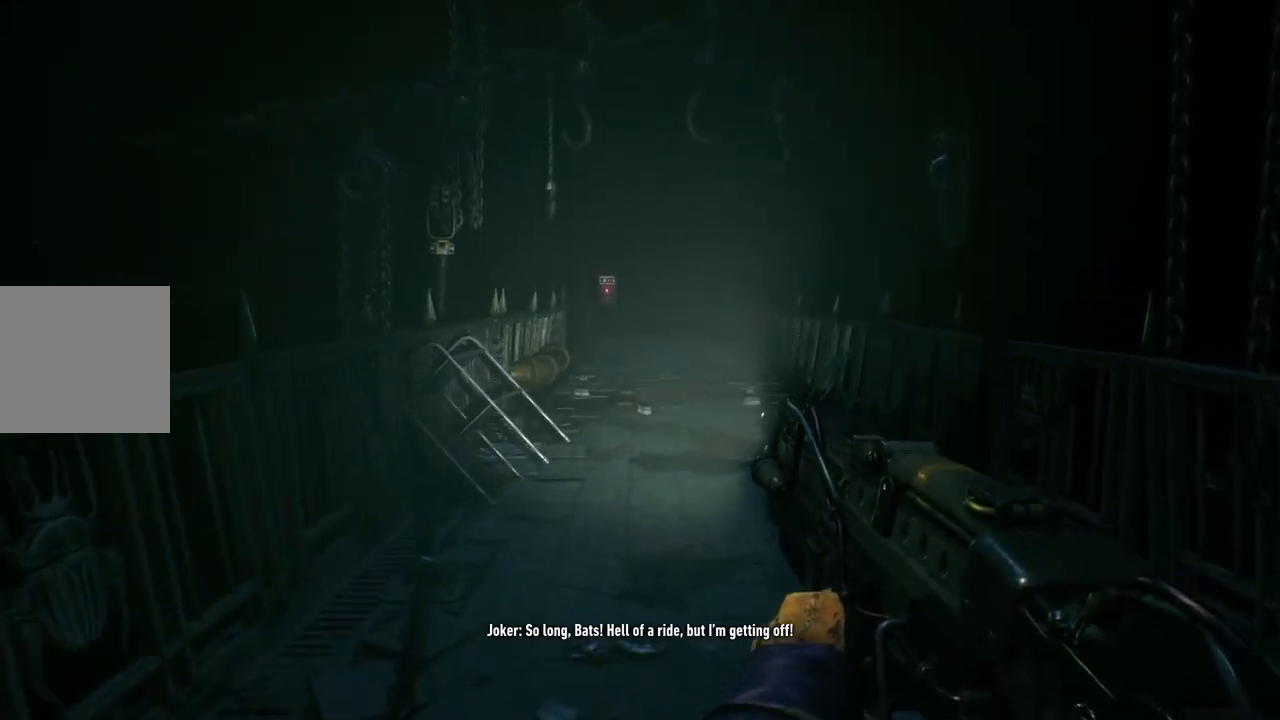
{"buttons": [], "left_stick": "up", "right_stick": "center", "events": []}
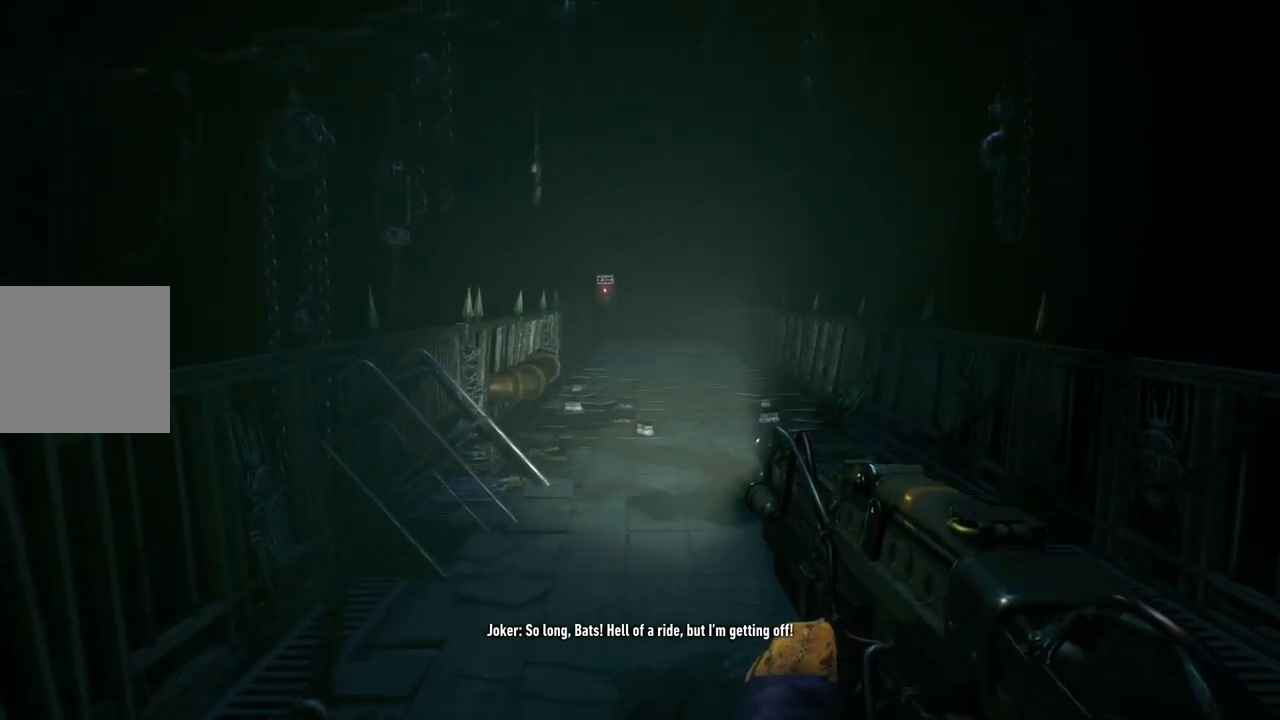
{"buttons": [], "left_stick": "up", "right_stick": "center", "events": []}
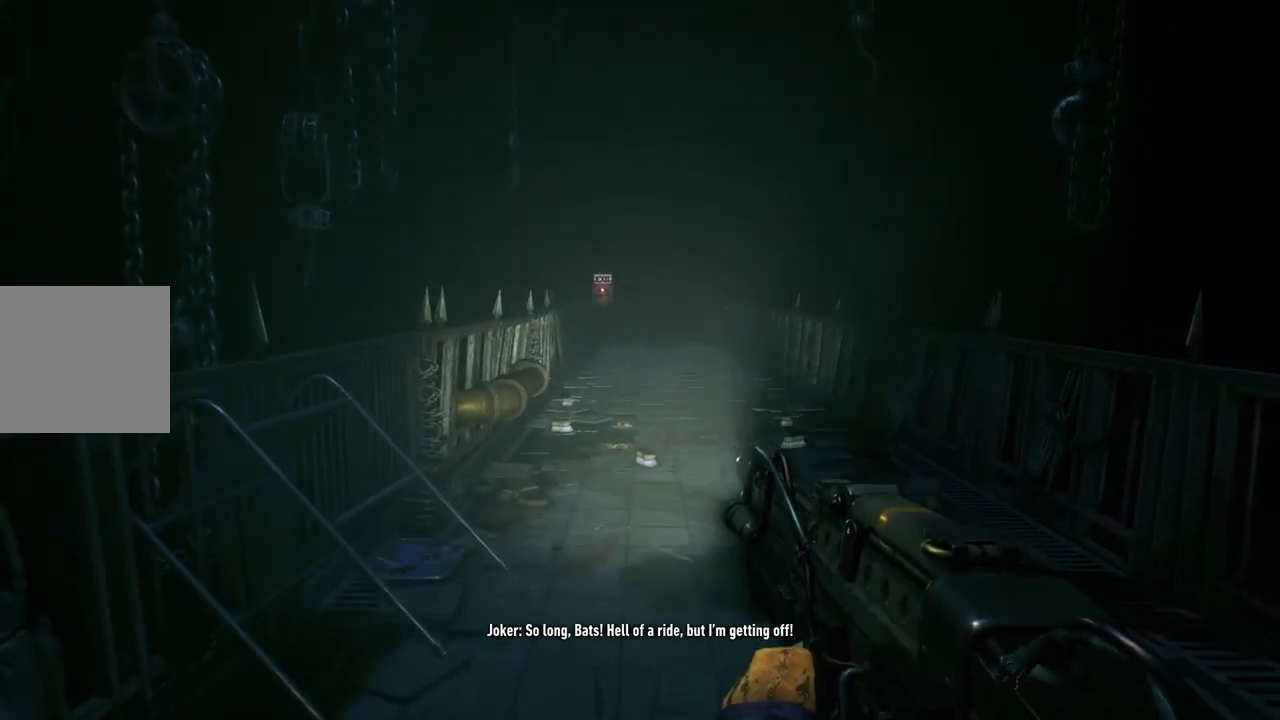
{"buttons": [], "left_stick": "up", "right_stick": "center", "events": []}
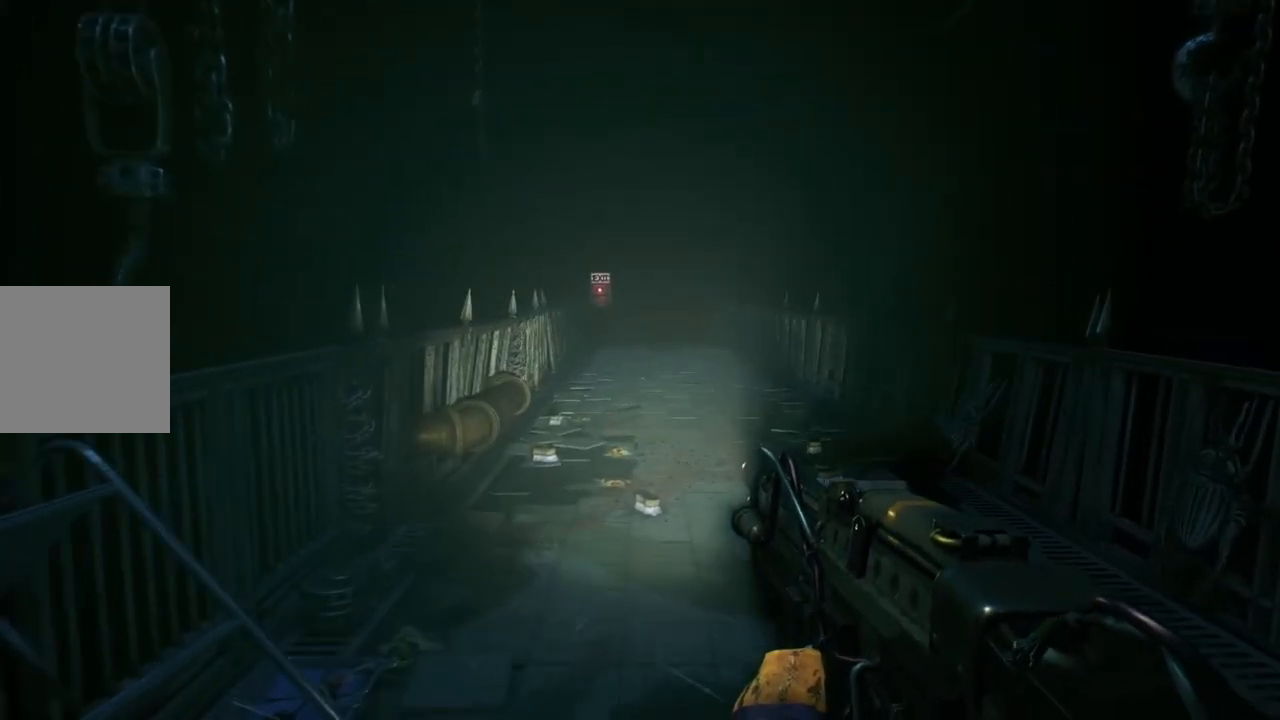
{"buttons": [], "left_stick": "up", "right_stick": "center", "events": []}
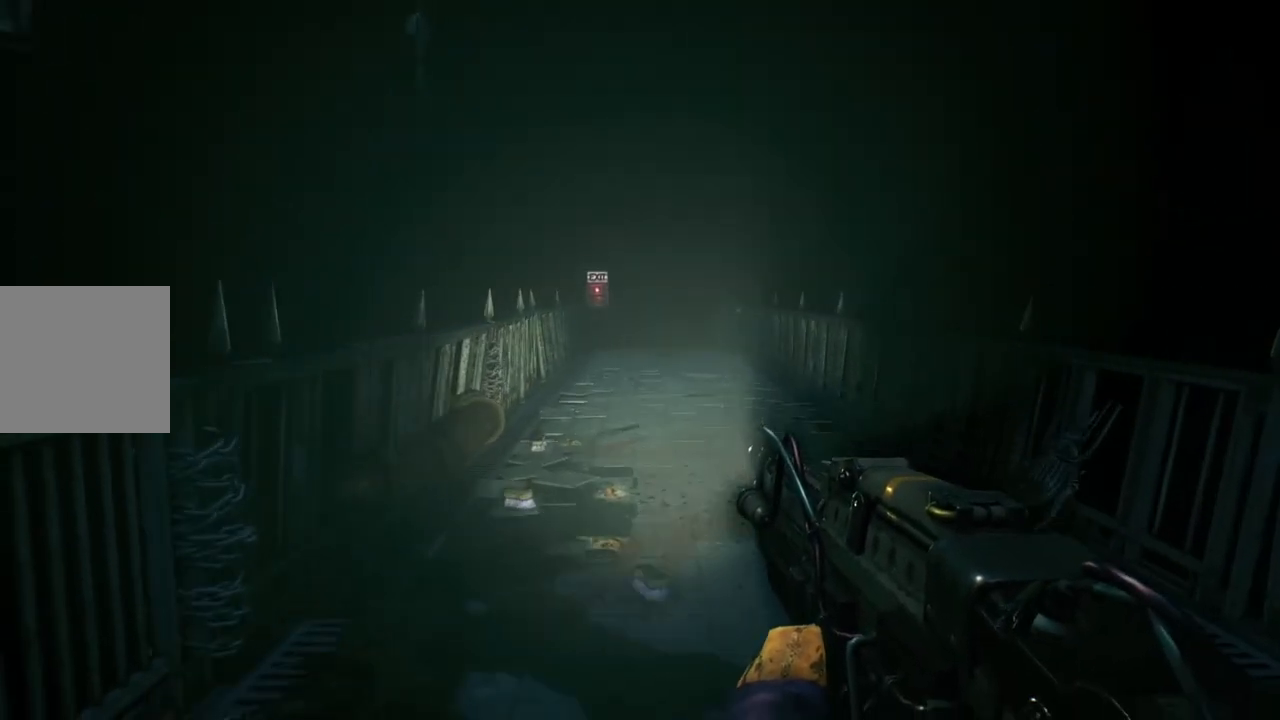
{"buttons": [], "left_stick": "up", "right_stick": "center", "events": []}
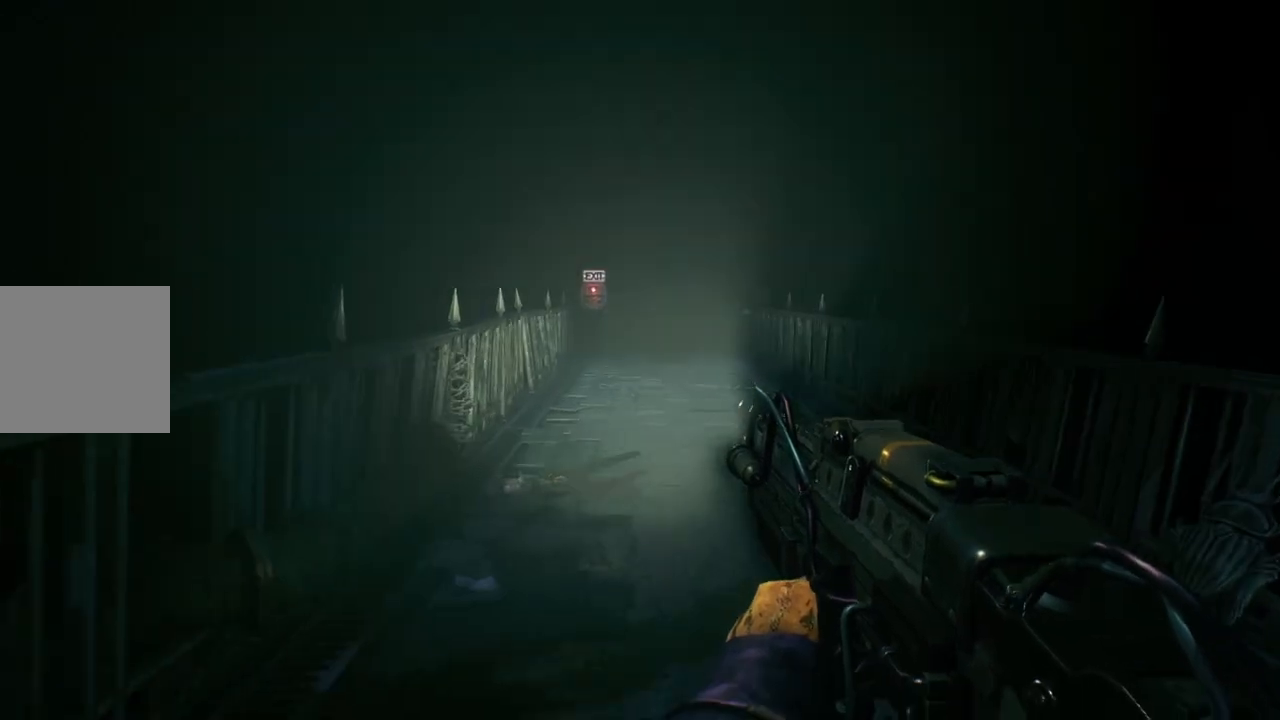
{"buttons": [], "left_stick": "up", "right_stick": "center", "events": []}
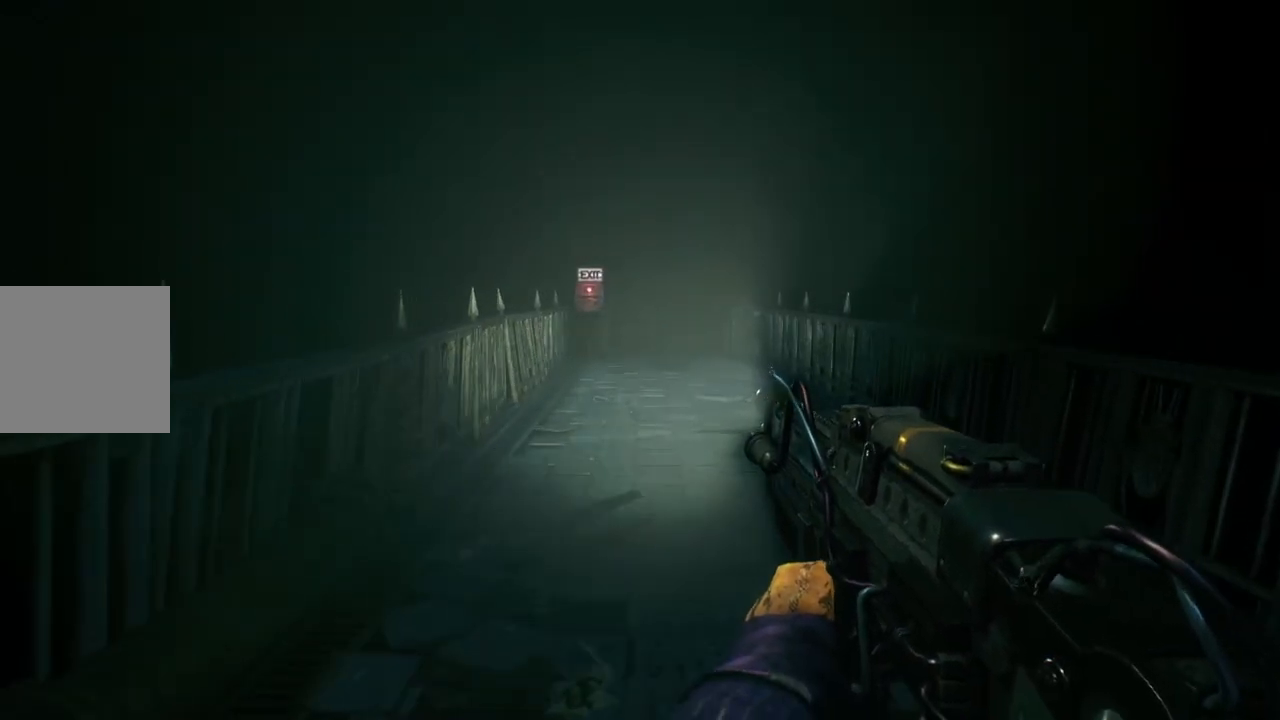
{"buttons": [], "left_stick": "up", "right_stick": "center", "events": []}
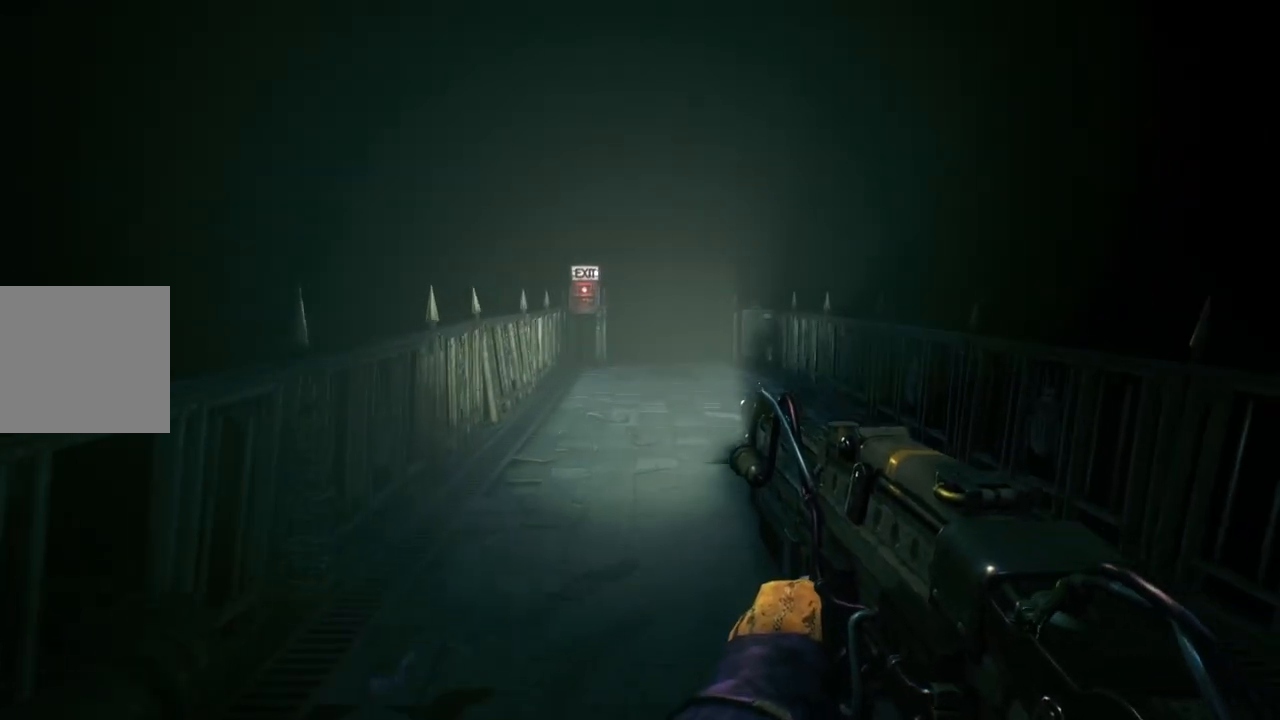
{"buttons": [], "left_stick": "up", "right_stick": "center", "events": []}
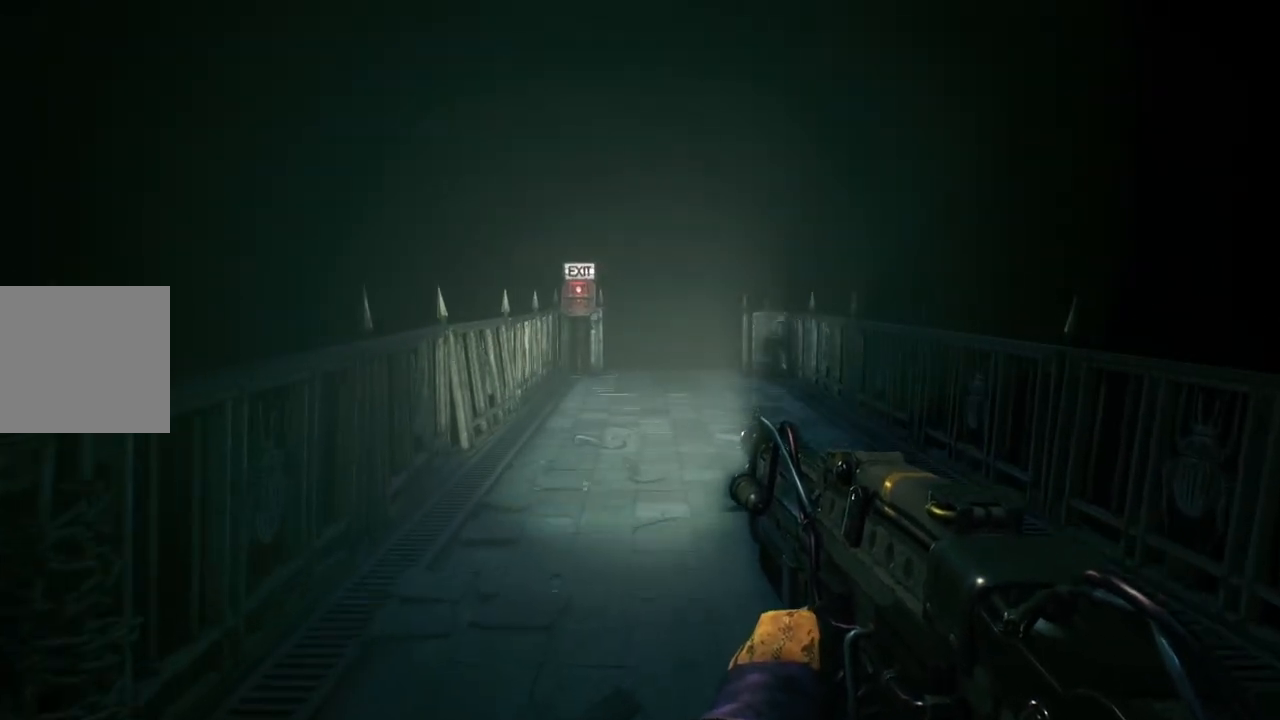
{"buttons": [], "left_stick": "up", "right_stick": "left", "events": [[367, "right_stick", "left"]]}
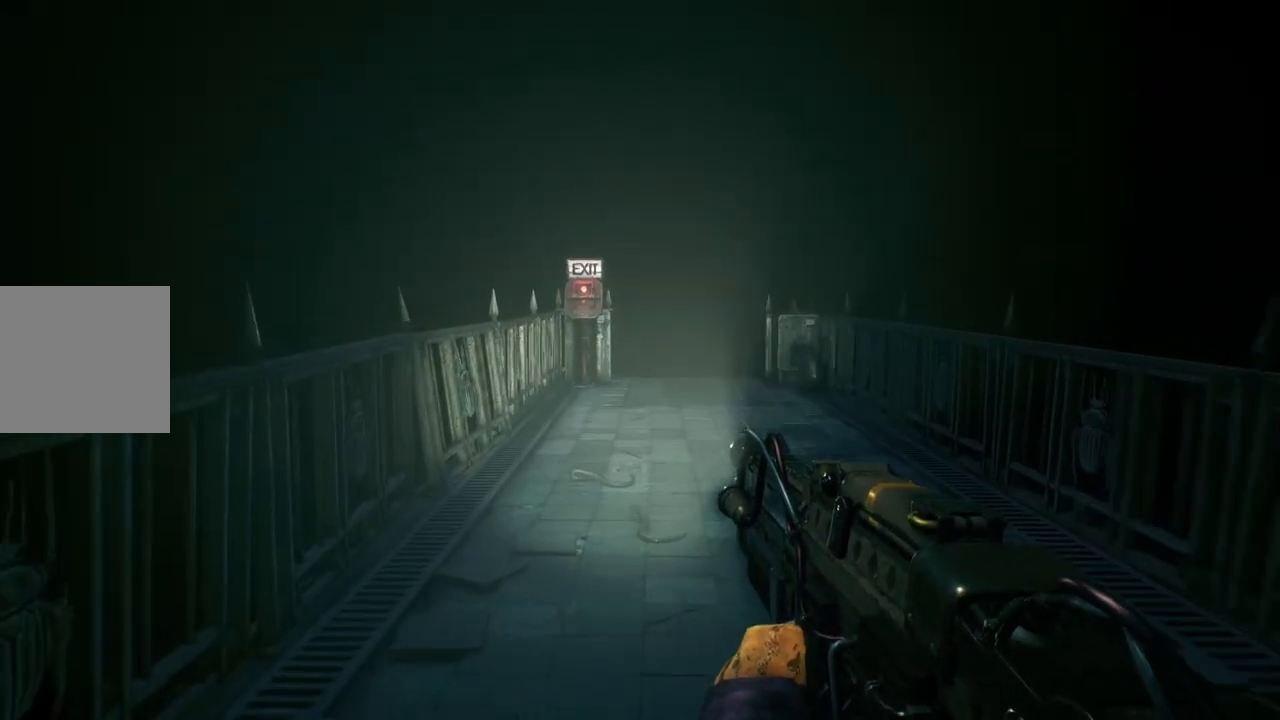
{"buttons": ["L3"], "left_stick": "up", "right_stick": "center", "events": [[33, "right_stick", "center"], [467, "L3", "down"]]}
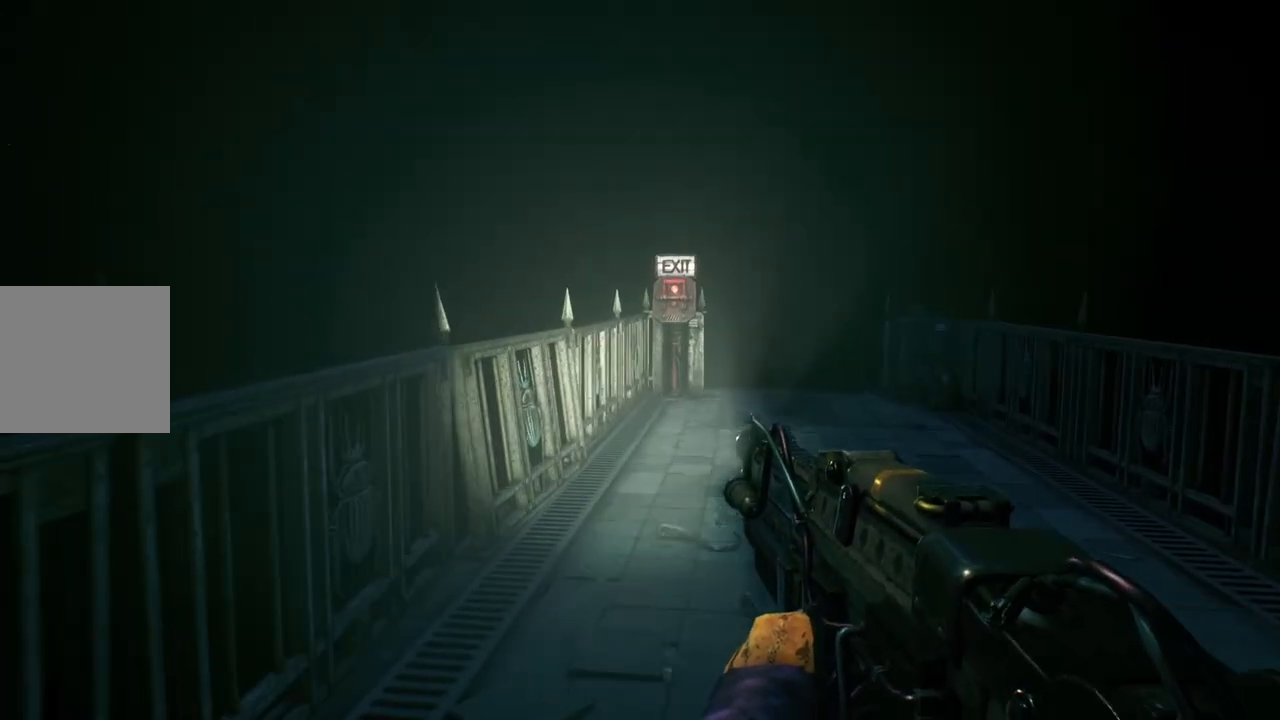
{"buttons": [], "left_stick": "up", "right_stick": "center", "events": [[200, "L3", "up"]]}
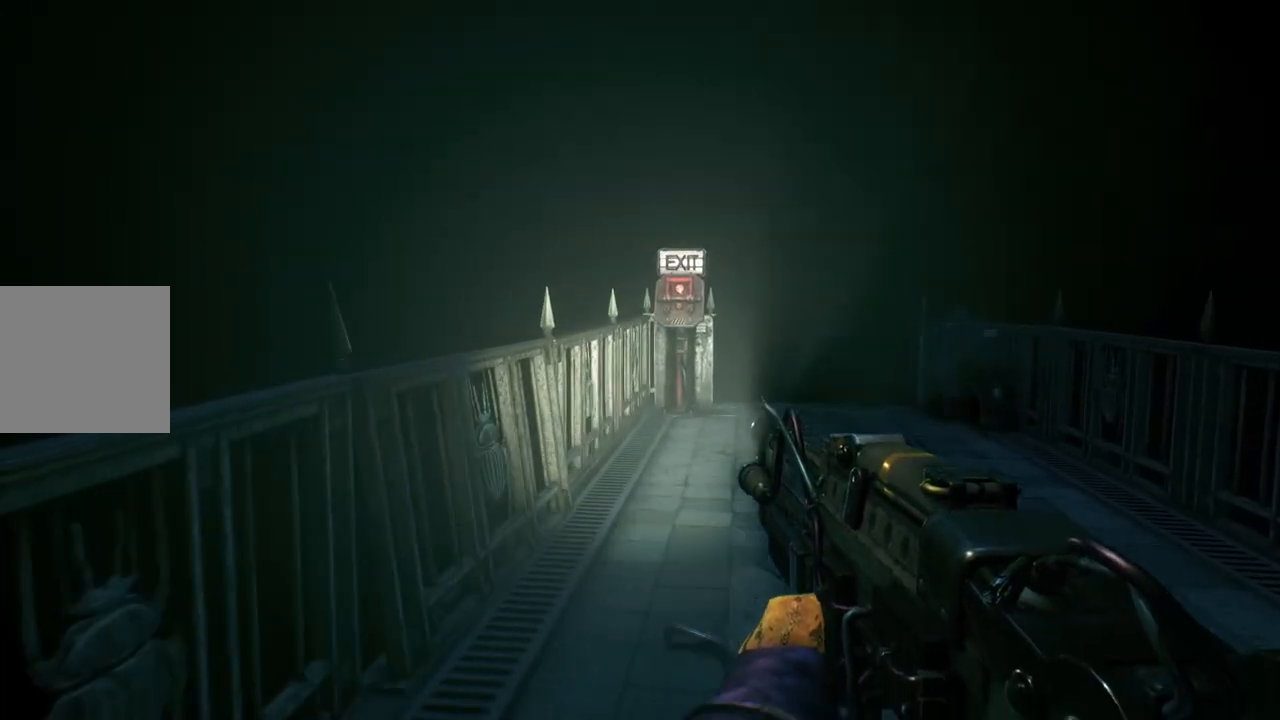
{"buttons": [], "left_stick": "up", "right_stick": "down-right", "events": [[417, "right_stick", "down-right"]]}
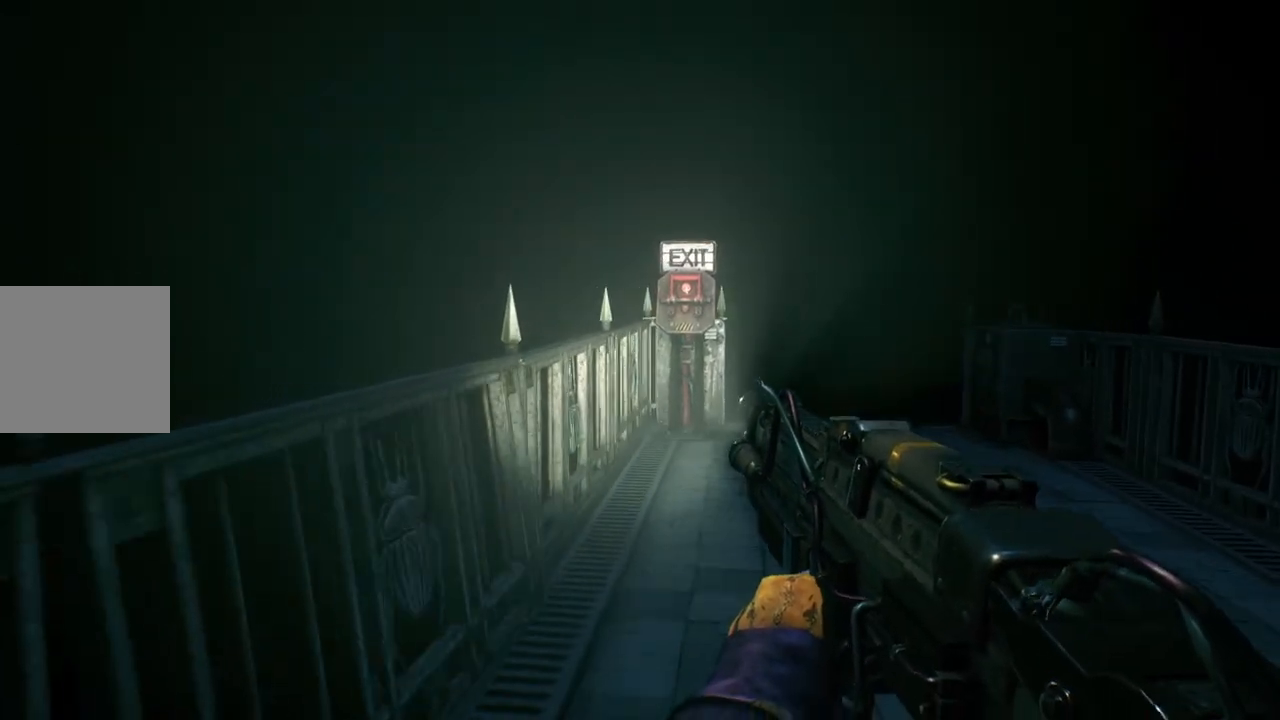
{"buttons": [], "left_stick": "up", "right_stick": "center", "events": [[33, "right_stick", "center"], [200, "right_stick", "right"], [333, "right_stick", "center"]]}
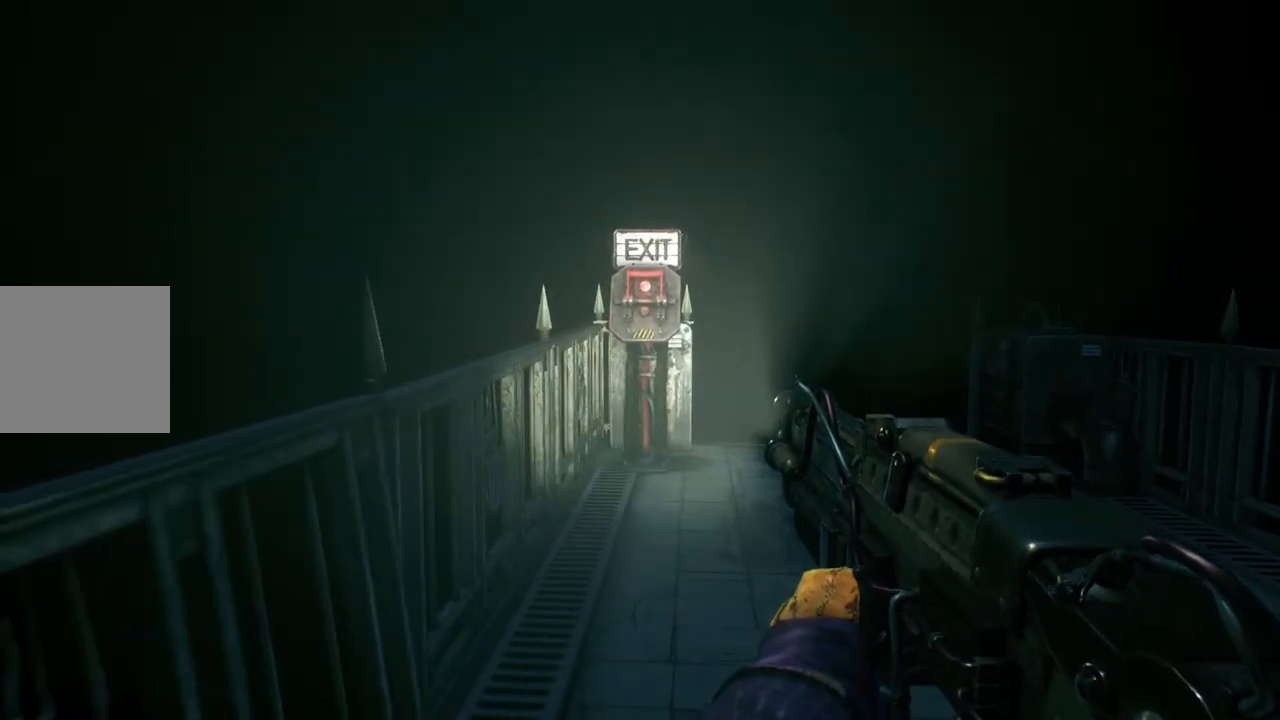
{"buttons": [], "left_stick": "up", "right_stick": "center", "events": []}
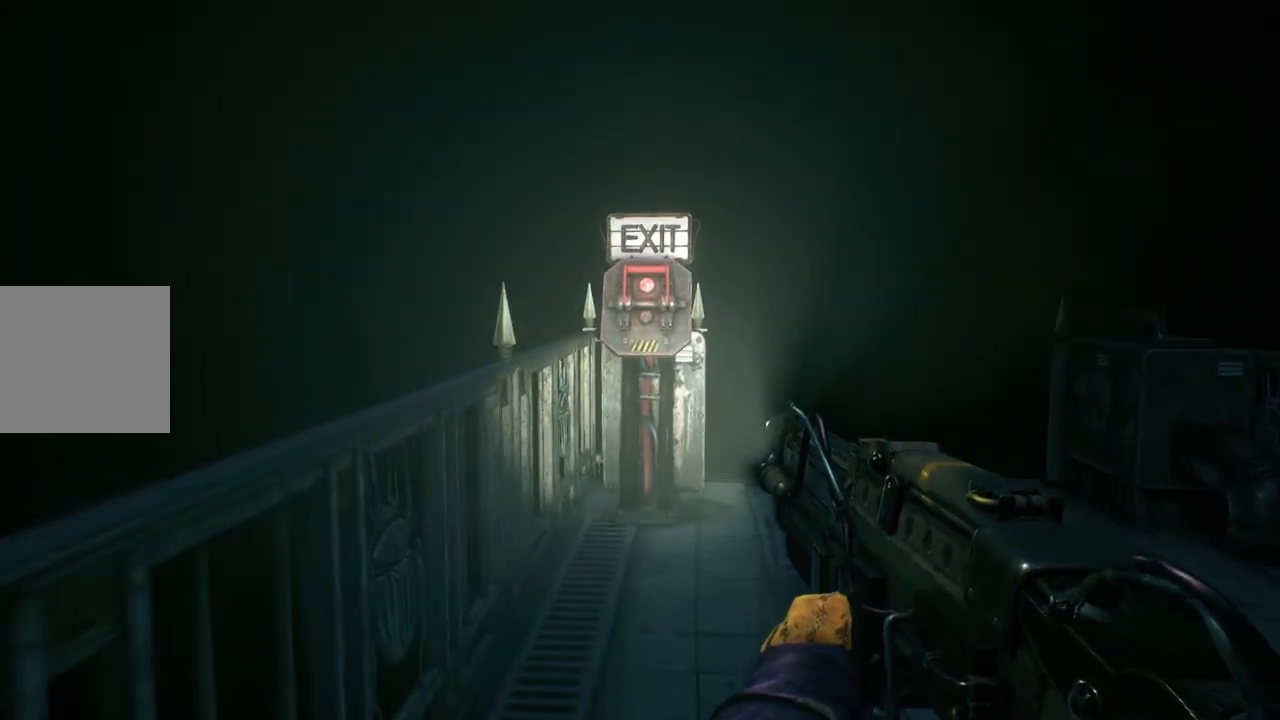
{"buttons": [], "left_stick": "up", "right_stick": "center", "events": []}
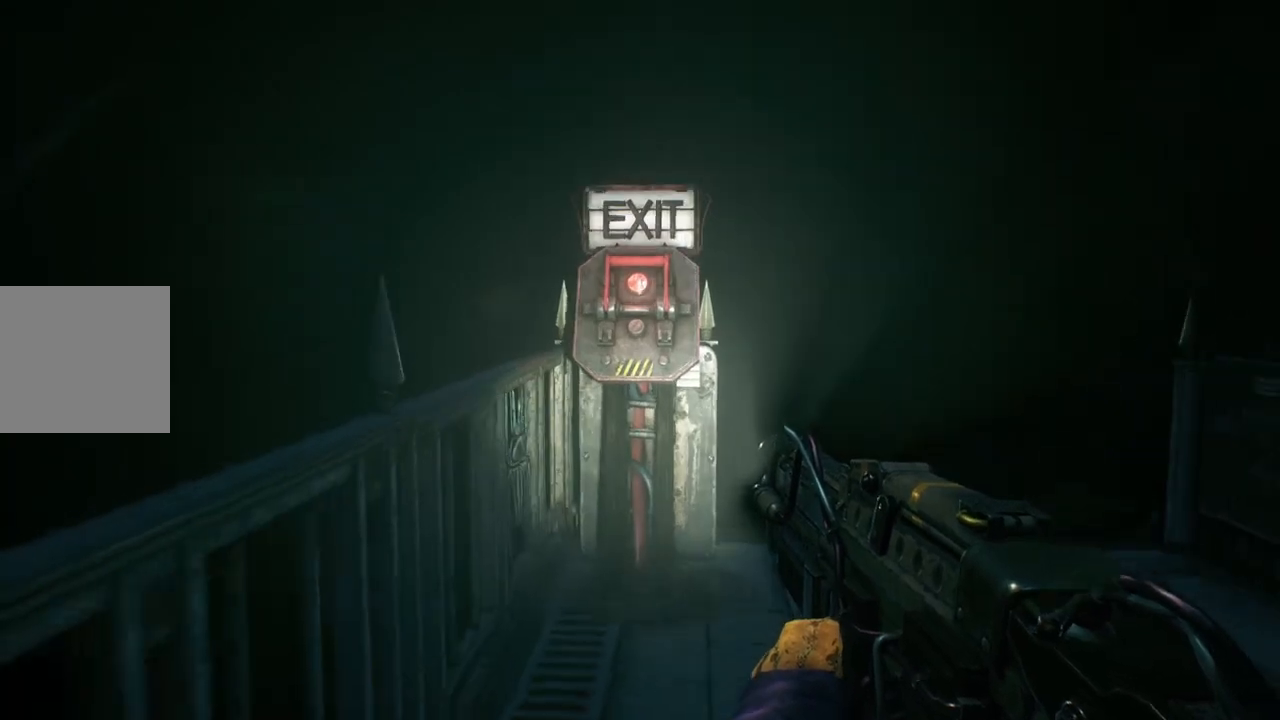
{"buttons": [], "left_stick": "up", "right_stick": "center", "events": []}
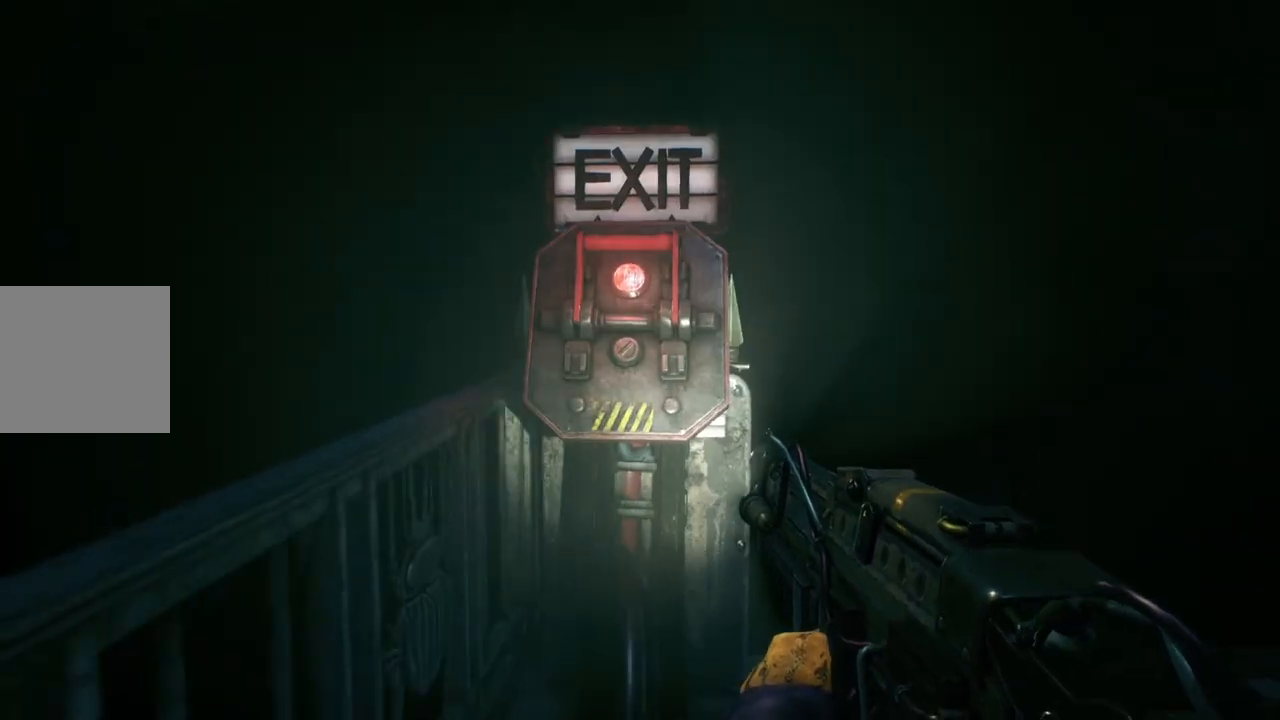
{"buttons": ["A"], "left_stick": "center", "right_stick": "center", "events": [[167, "A", "down"], [350, "A", "up"], [367, "left_stick", "center"], [433, "A", "down"]]}
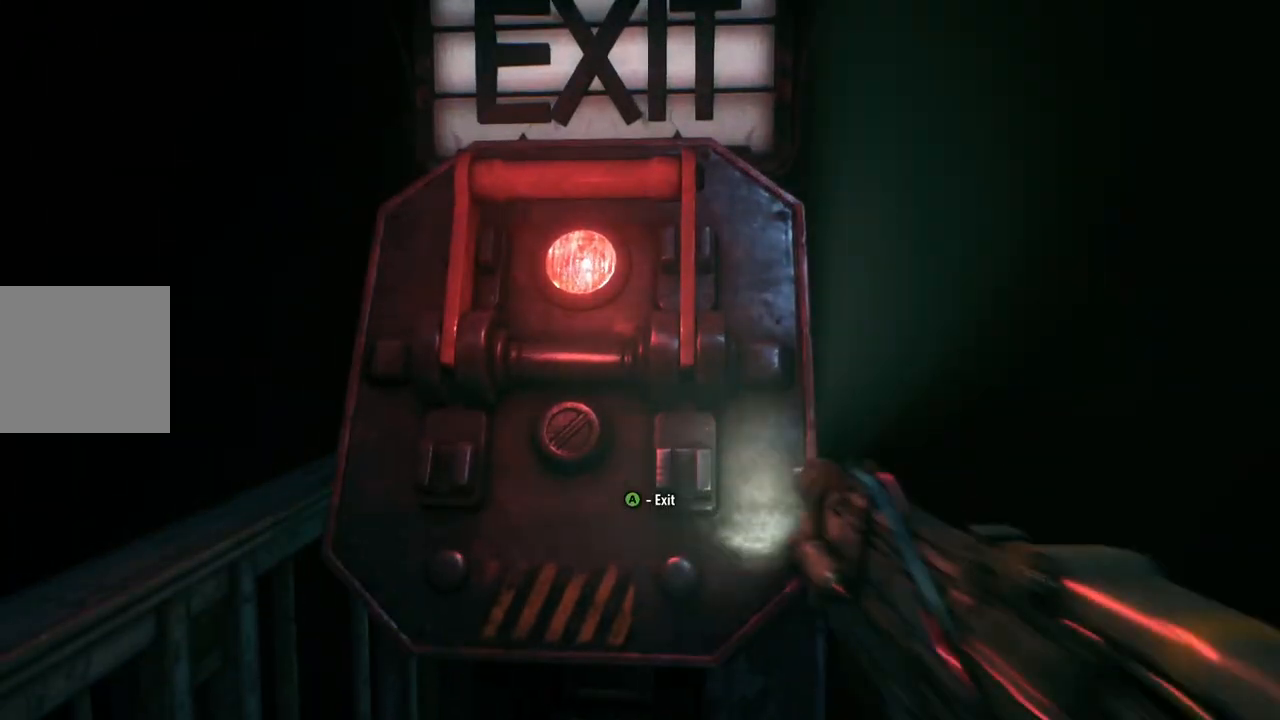
{"buttons": [], "left_stick": "center", "right_stick": "center", "events": [[67, "A", "up"], [183, "A", "down"], [283, "A", "up"]]}